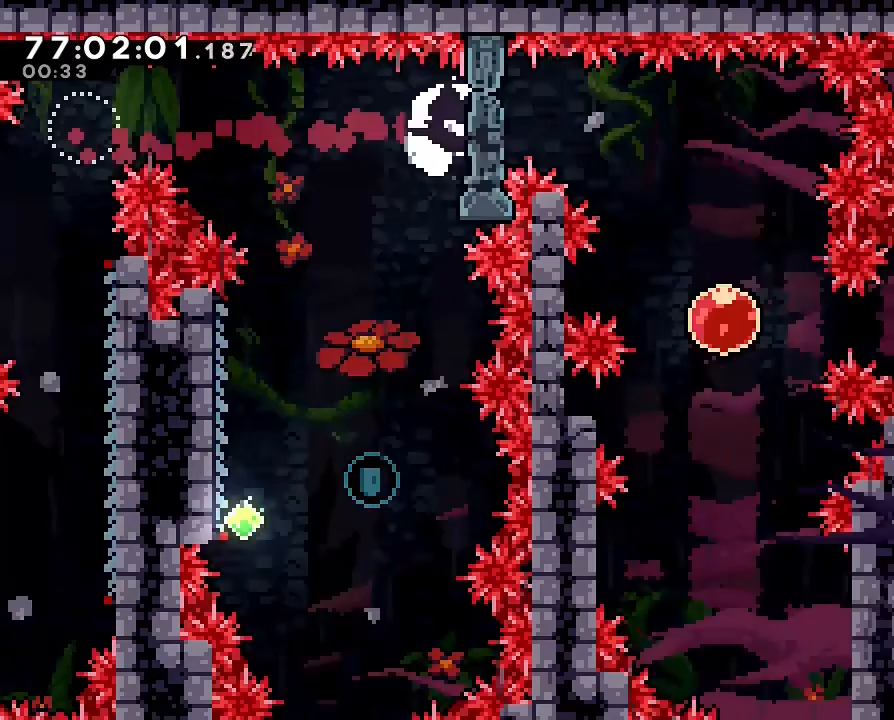
Gameplay with a controller (Nintendo layout); each line is a JSON object with the inputs held at the frame after it (dt_ms = milliseconds from this image to that frame). "events" lists button and stick changes between this image and that frame as [ms after this image, input, new state], when the widget could be followed in between. Not read: DPAD_LEFT DPAD_RIGHT L3 R3 Z.
{"dt_ms": 1000, "buttons": ["R1"], "left_stick": "center", "right_stick": "center", "events": [[67, "left_stick", "left"], [300, "left_stick", "center"], [567, "left_stick", "left"], [667, "B", "down"], [833, "B", "up"], [867, "R1", "down"], [967, "left_stick", "center"]]}
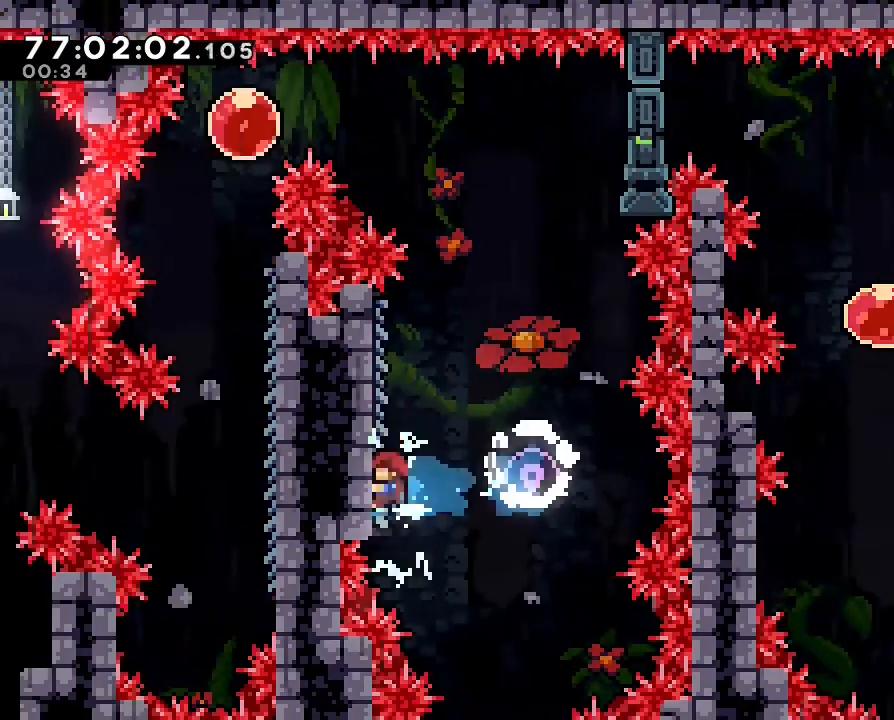
{"dt_ms": 500, "buttons": ["A", "R1"], "left_stick": "right", "right_stick": "center", "events": [[267, "left_stick", "right"], [300, "A", "down"]]}
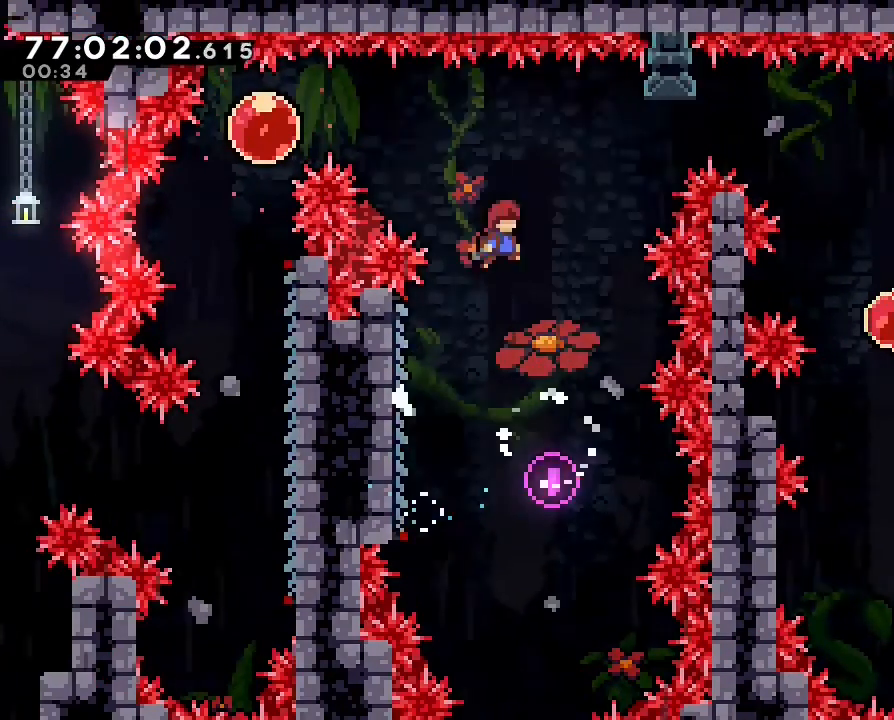
{"dt_ms": 1000, "buttons": [], "left_stick": "center", "right_stick": "center", "events": [[333, "A", "up"], [400, "B", "down"], [400, "left_stick", "up-right"], [533, "B", "up"], [567, "R1", "up"], [733, "left_stick", "right"], [1000, "left_stick", "center"]]}
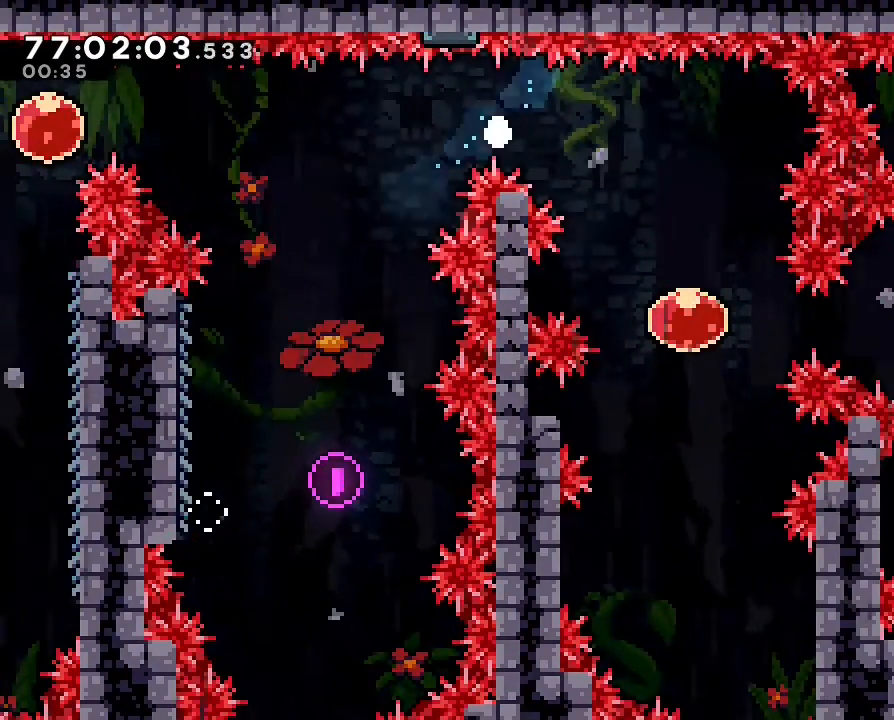
{"dt_ms": 500, "buttons": [], "left_stick": "center", "right_stick": "center", "events": []}
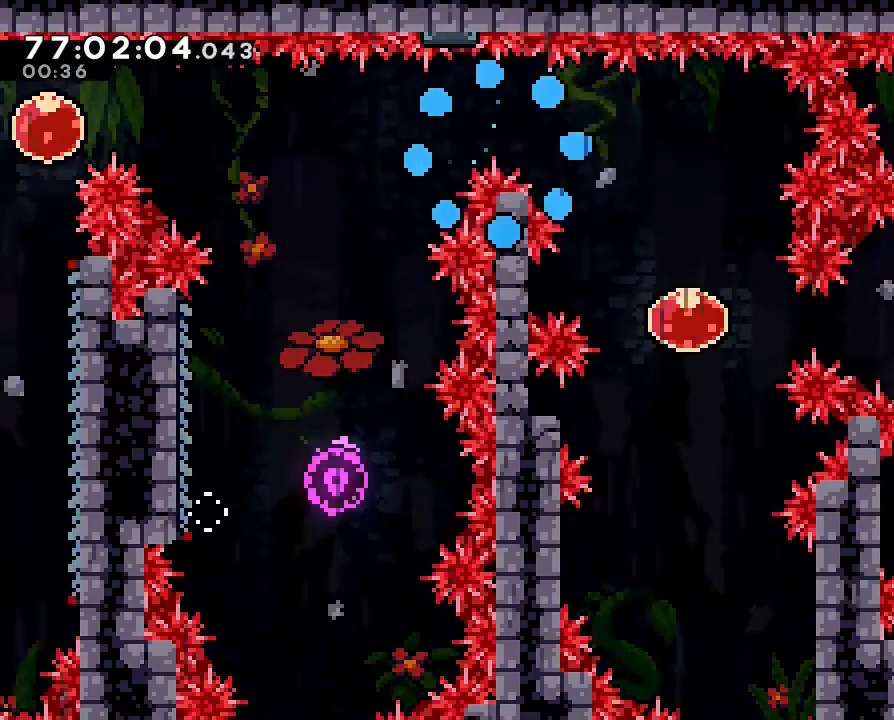
{"dt_ms": 500, "buttons": ["R1"], "left_stick": "center", "right_stick": "center", "events": [[400, "R1", "down"]]}
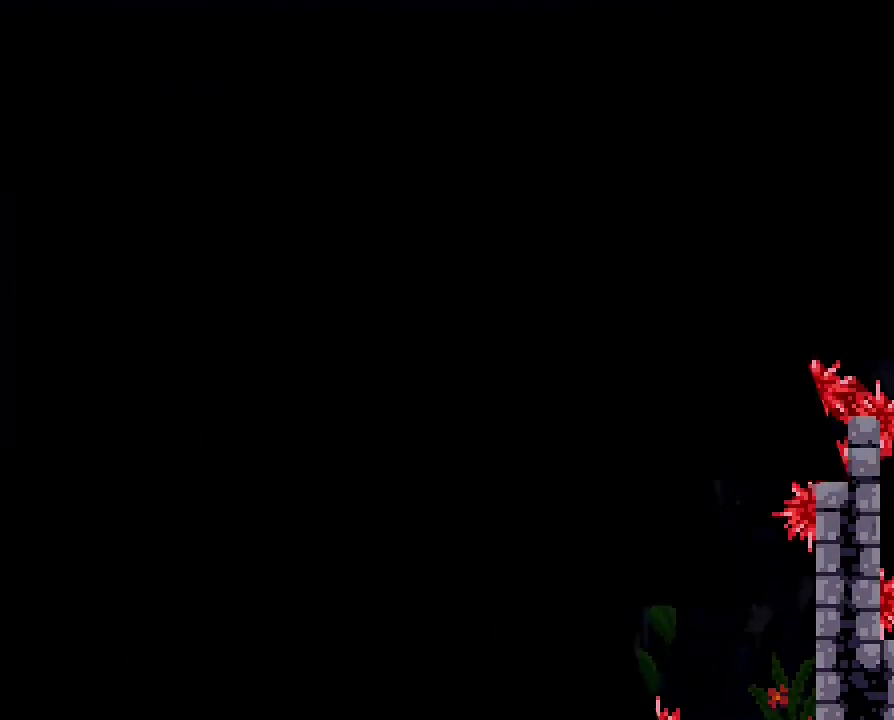
{"dt_ms": 500, "buttons": [], "left_stick": "center", "right_stick": "center", "events": [[33, "R1", "up"]]}
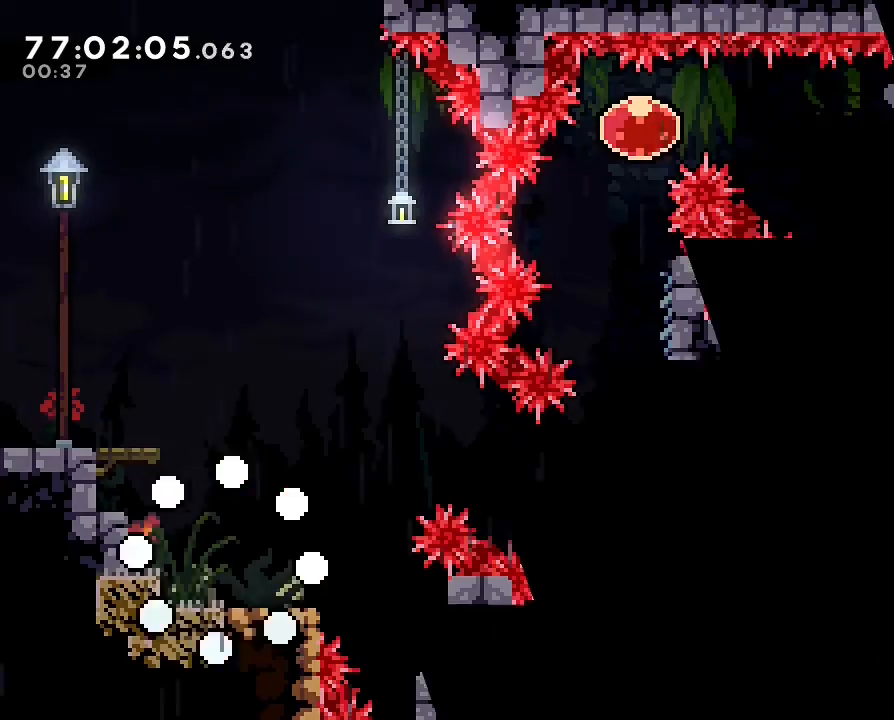
{"dt_ms": 500, "buttons": ["A"], "left_stick": "right", "right_stick": "center", "events": [[167, "left_stick", "right"], [433, "A", "down"]]}
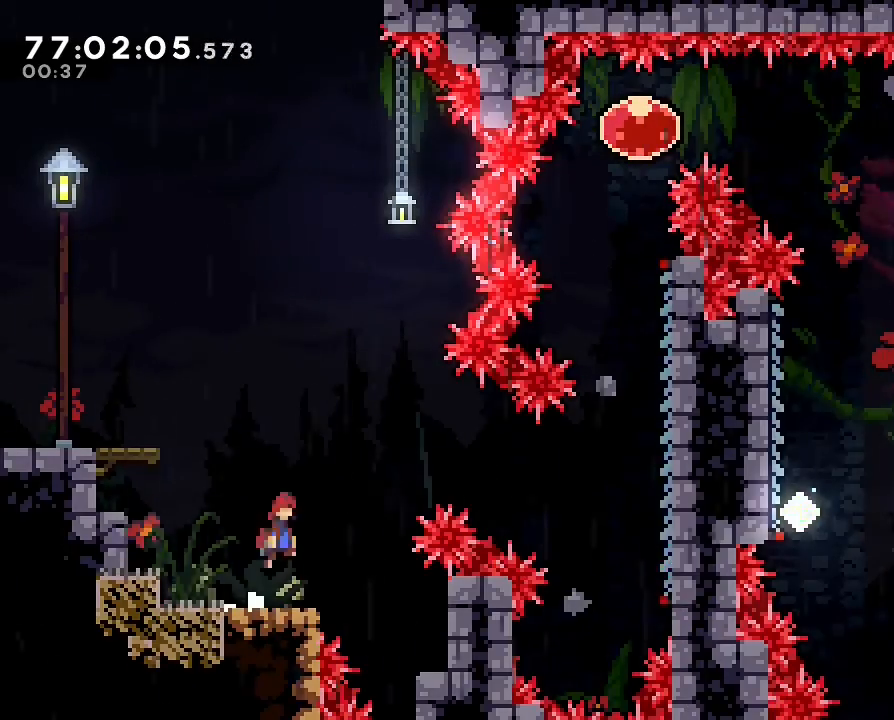
{"dt_ms": 500, "buttons": ["R1"], "left_stick": "right", "right_stick": "center", "events": [[267, "A", "up"], [267, "B", "down"], [467, "B", "up"], [500, "R1", "down"]]}
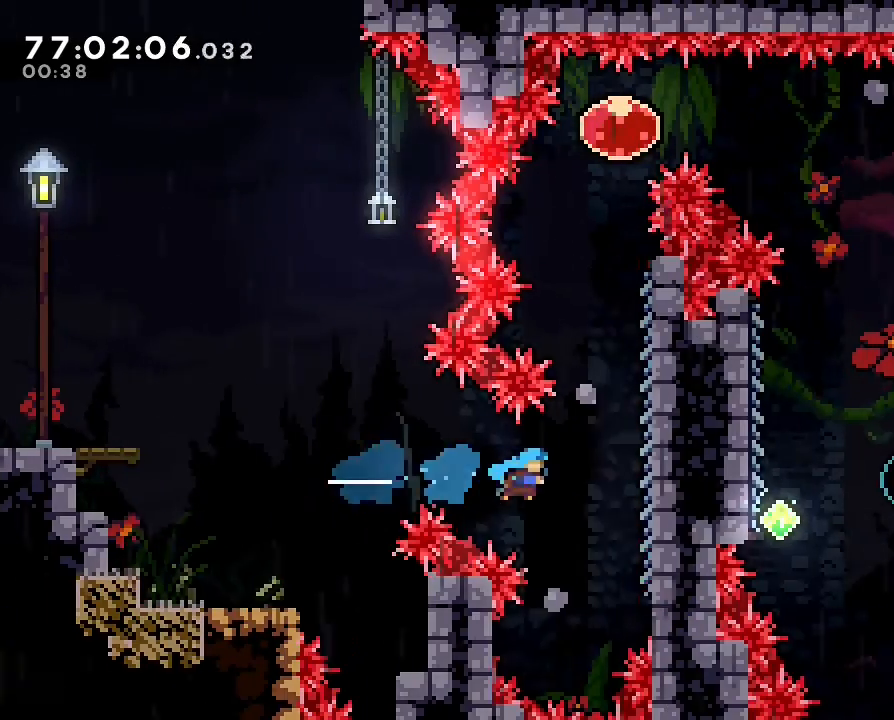
{"dt_ms": 1000, "buttons": ["A", "R1"], "left_stick": "right", "right_stick": "center", "events": [[200, "left_stick", "up-right"], [300, "left_stick", "up"], [533, "left_stick", "center"], [767, "A", "down"], [800, "left_stick", "left"], [1000, "left_stick", "right"]]}
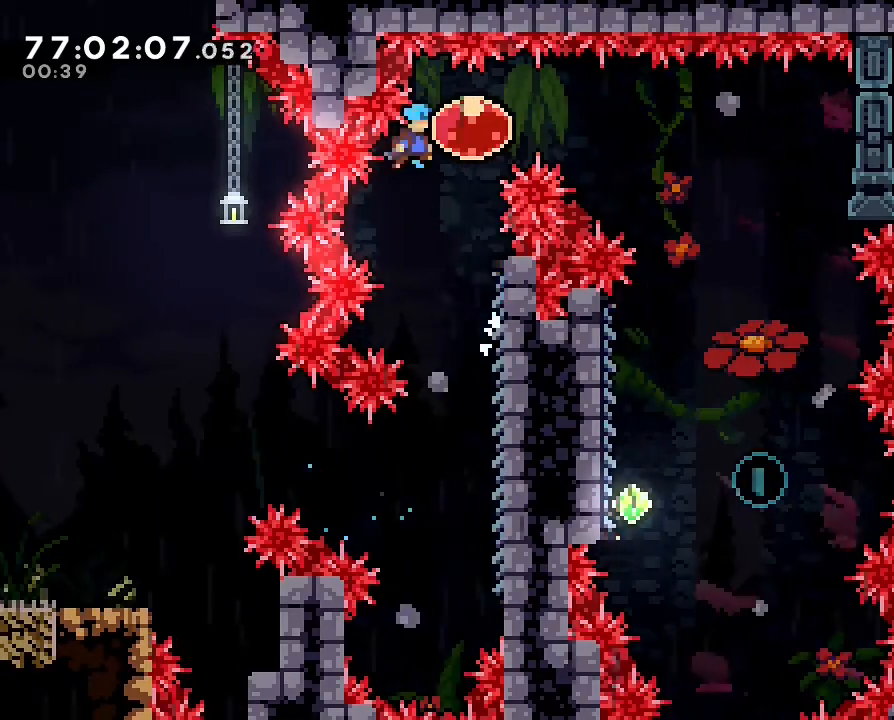
{"dt_ms": 500, "buttons": [], "left_stick": "right", "right_stick": "center", "events": [[33, "A", "up"], [100, "R1", "up"]]}
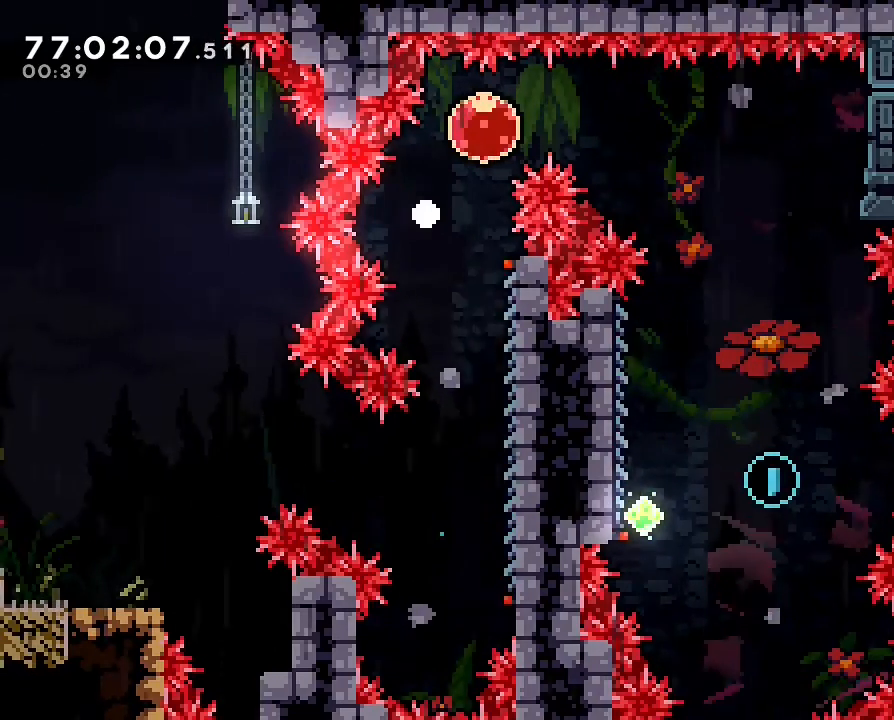
{"dt_ms": 500, "buttons": [], "left_stick": "center", "right_stick": "center", "events": [[167, "left_stick", "center"], [233, "R1", "down"], [367, "R1", "up"]]}
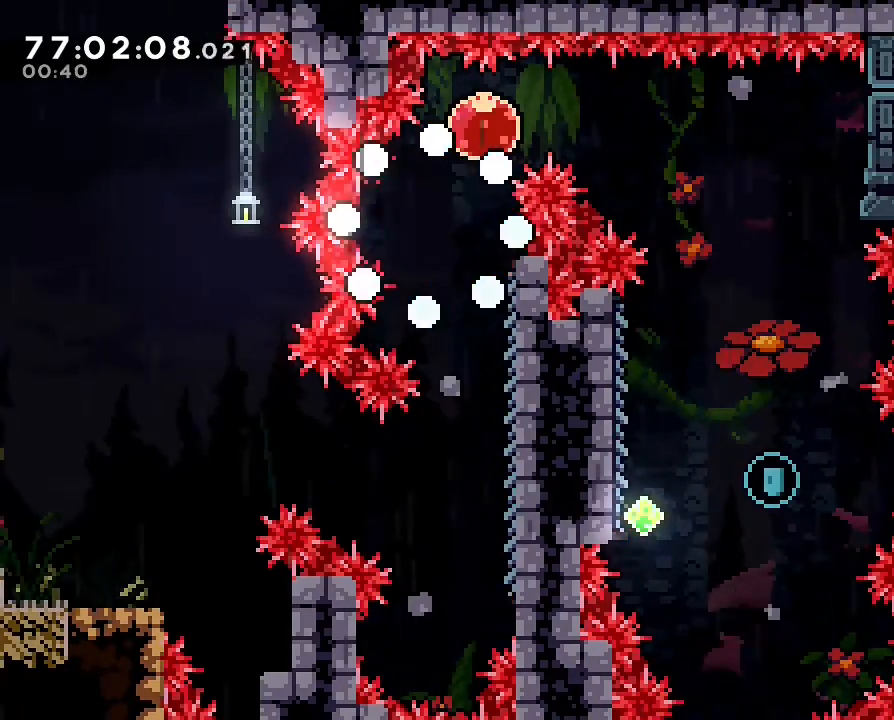
{"dt_ms": 500, "buttons": [], "left_stick": "center", "right_stick": "center", "events": []}
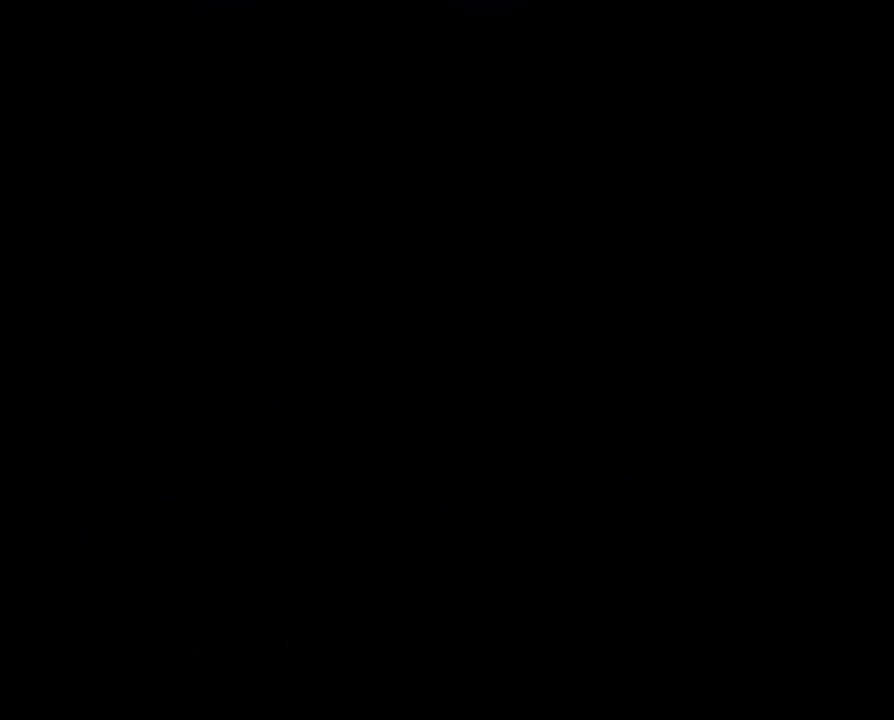
{"dt_ms": 1000, "buttons": ["A"], "left_stick": "right", "right_stick": "center", "events": [[733, "left_stick", "right"], [967, "A", "down"]]}
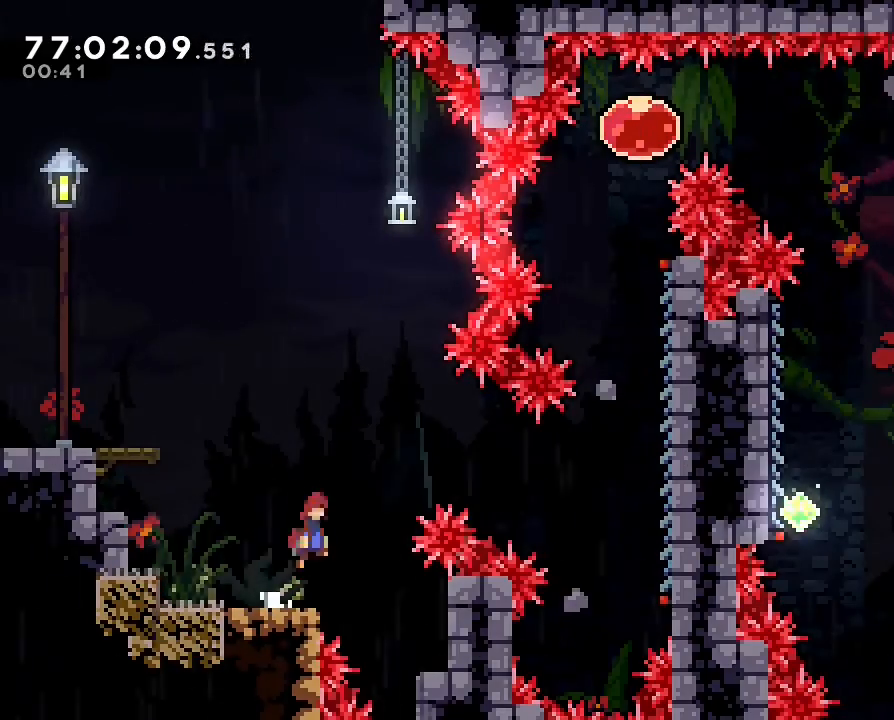
{"dt_ms": 500, "buttons": ["R1"], "left_stick": "right", "right_stick": "center", "events": [[167, "A", "up"], [233, "B", "down"], [433, "B", "up"], [433, "R1", "down"]]}
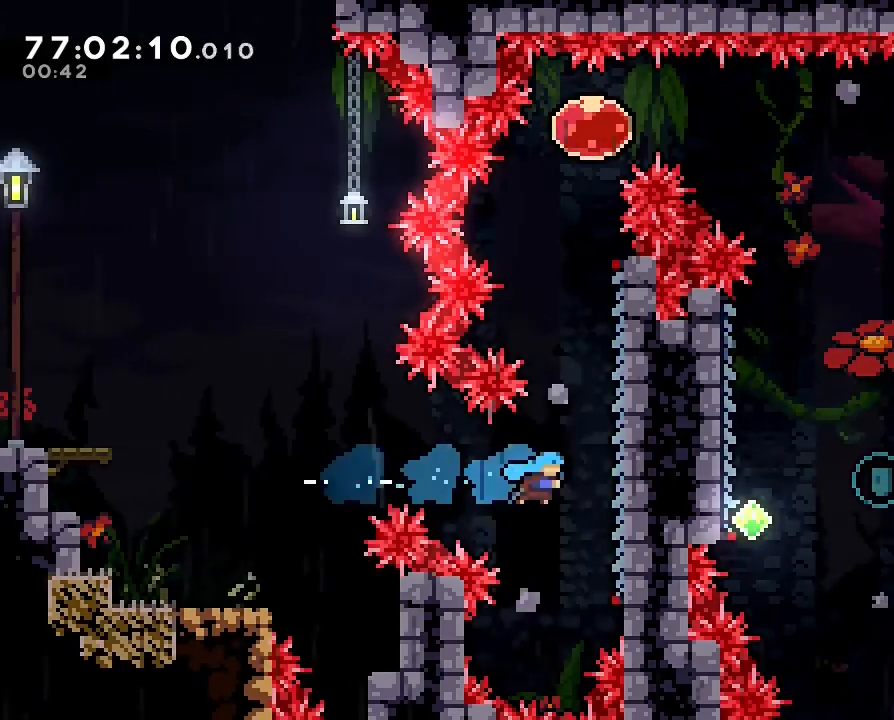
{"dt_ms": 500, "buttons": ["R1"], "left_stick": "up", "right_stick": "center", "events": [[267, "left_stick", "up"]]}
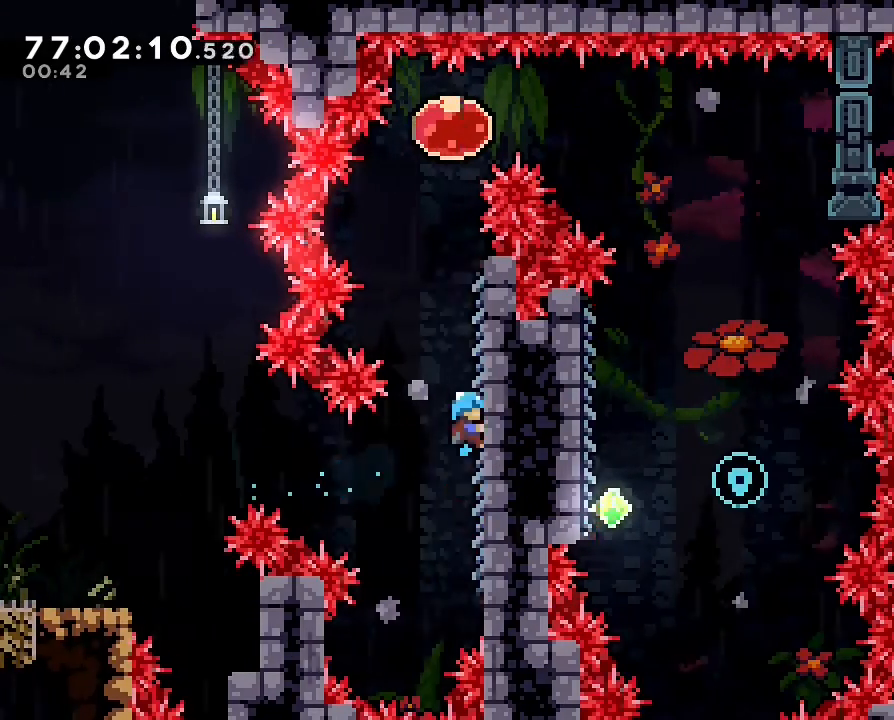
{"dt_ms": 500, "buttons": ["R1"], "left_stick": "right", "right_stick": "center", "events": [[200, "A", "down"], [433, "A", "up"], [467, "left_stick", "right"]]}
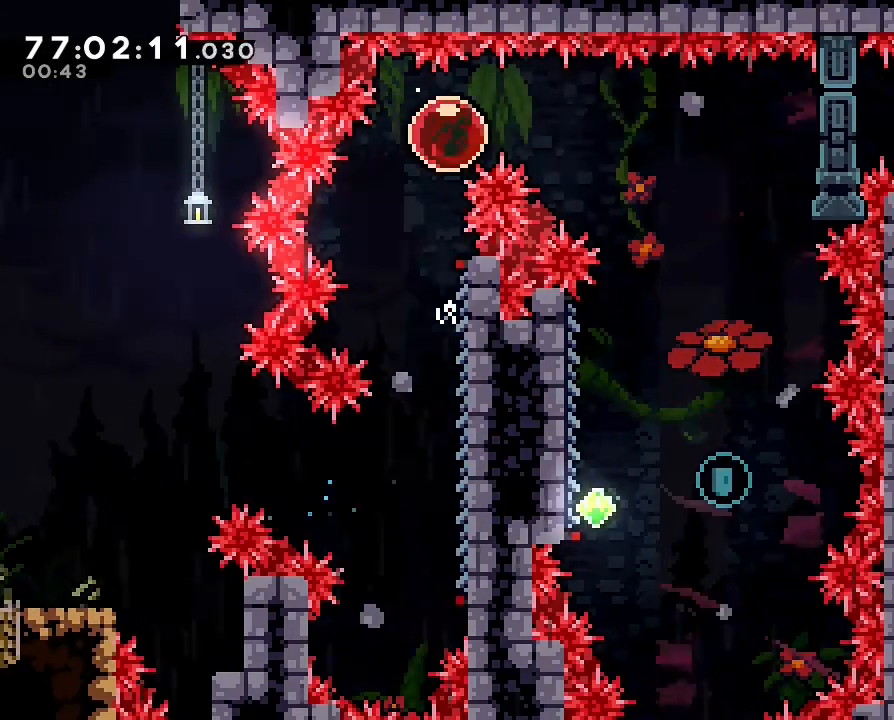
{"dt_ms": 500, "buttons": ["R1"], "left_stick": "right", "right_stick": "center", "events": []}
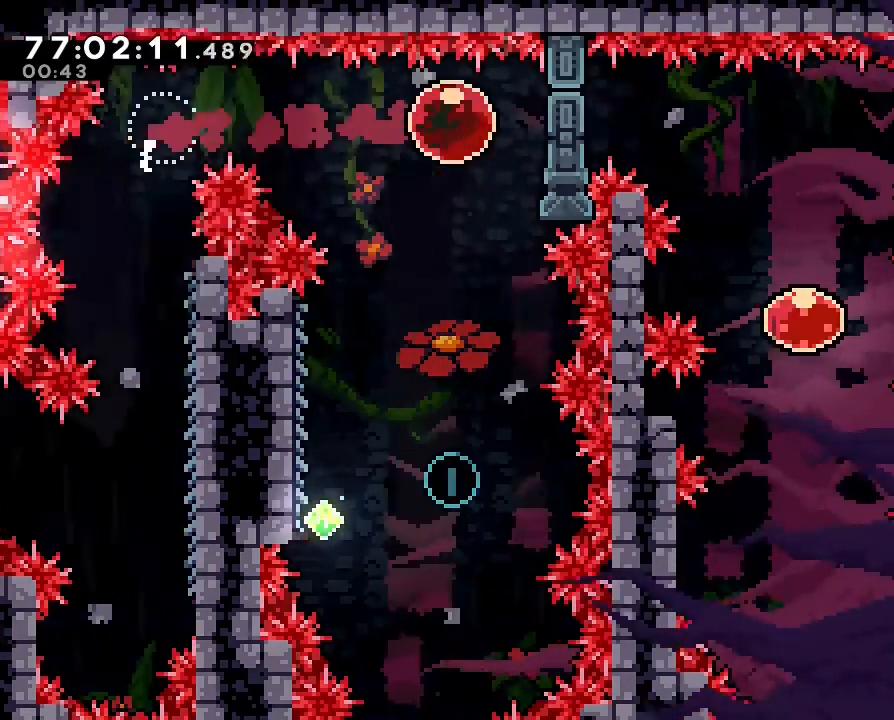
{"dt_ms": 500, "buttons": [], "left_stick": "center", "right_stick": "center", "events": [[233, "left_stick", "center"], [500, "R1", "up"]]}
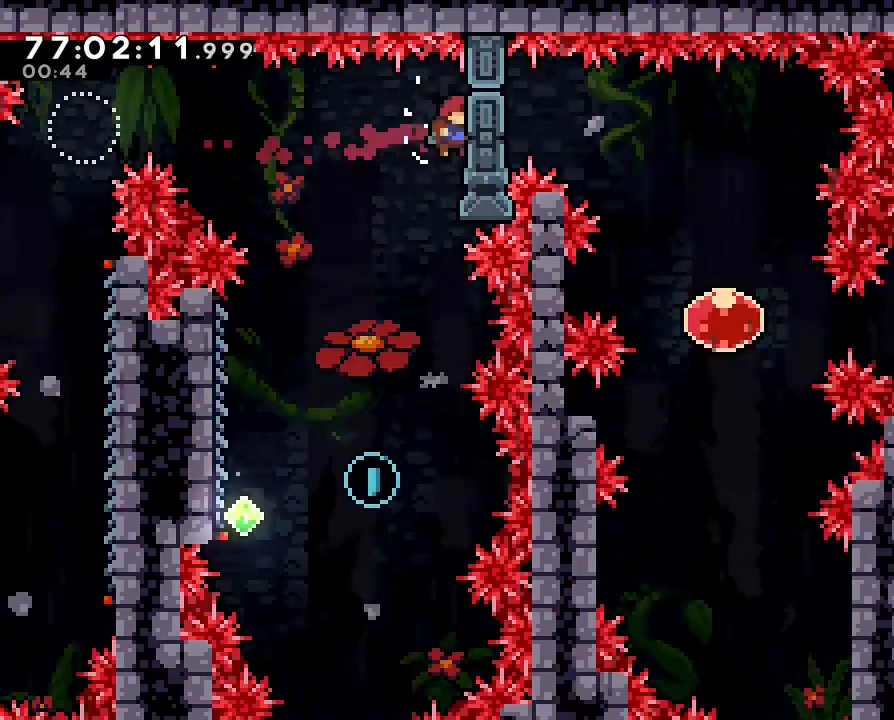
{"dt_ms": 1000, "buttons": ["R1"], "left_stick": "left", "right_stick": "center", "events": [[133, "left_stick", "left"], [233, "left_stick", "center"], [500, "left_stick", "left"], [700, "B", "down"], [900, "R1", "down"], [967, "B", "up"]]}
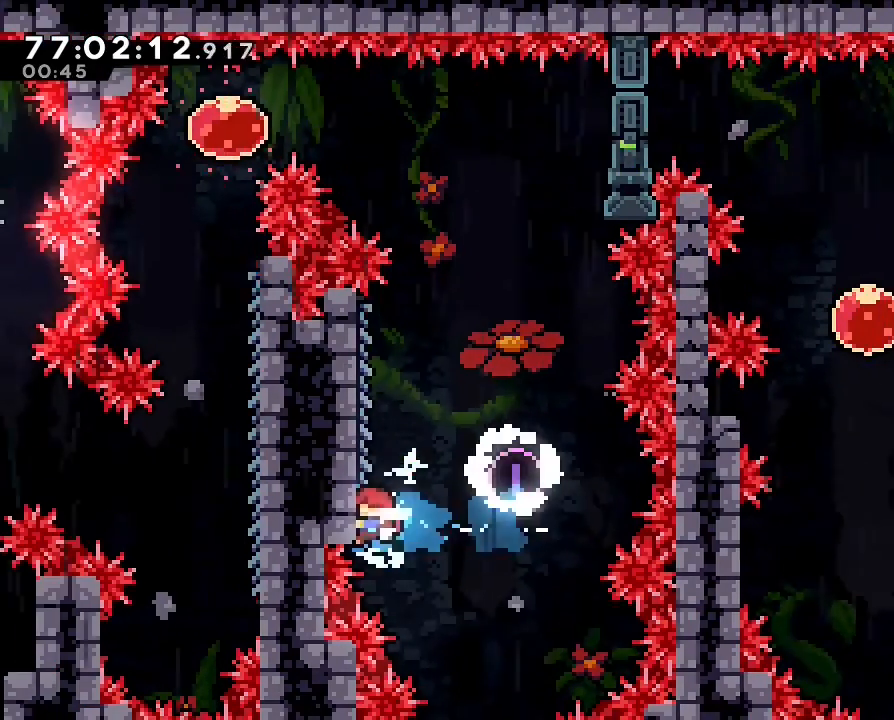
{"dt_ms": 500, "buttons": ["A", "R1"], "left_stick": "right", "right_stick": "center", "events": [[100, "left_stick", "center"], [467, "left_stick", "right"], [500, "A", "down"]]}
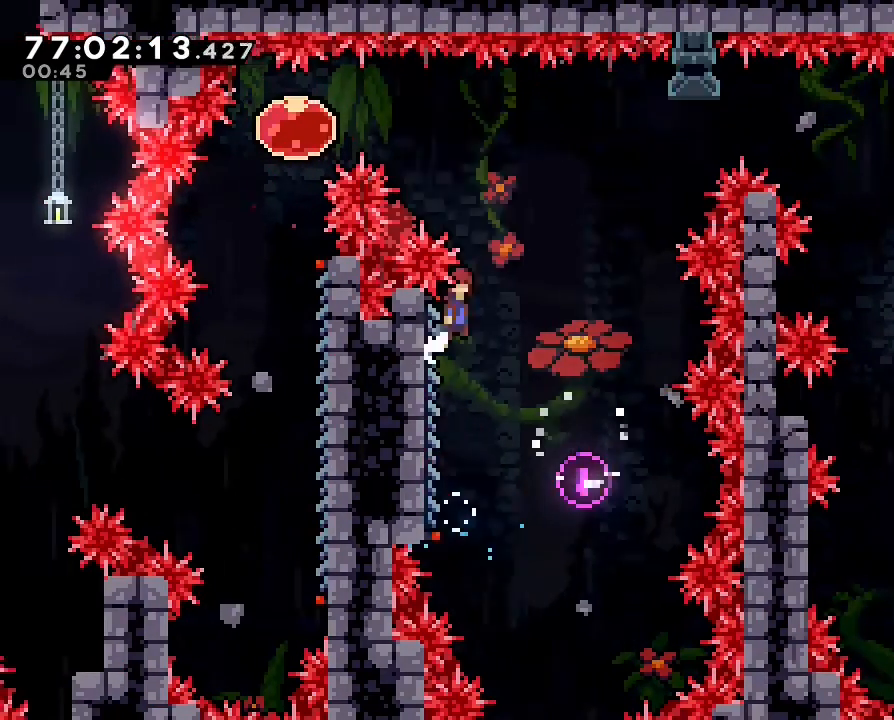
{"dt_ms": 500, "buttons": ["R1"], "left_stick": "right", "right_stick": "center", "events": [[500, "A", "up"]]}
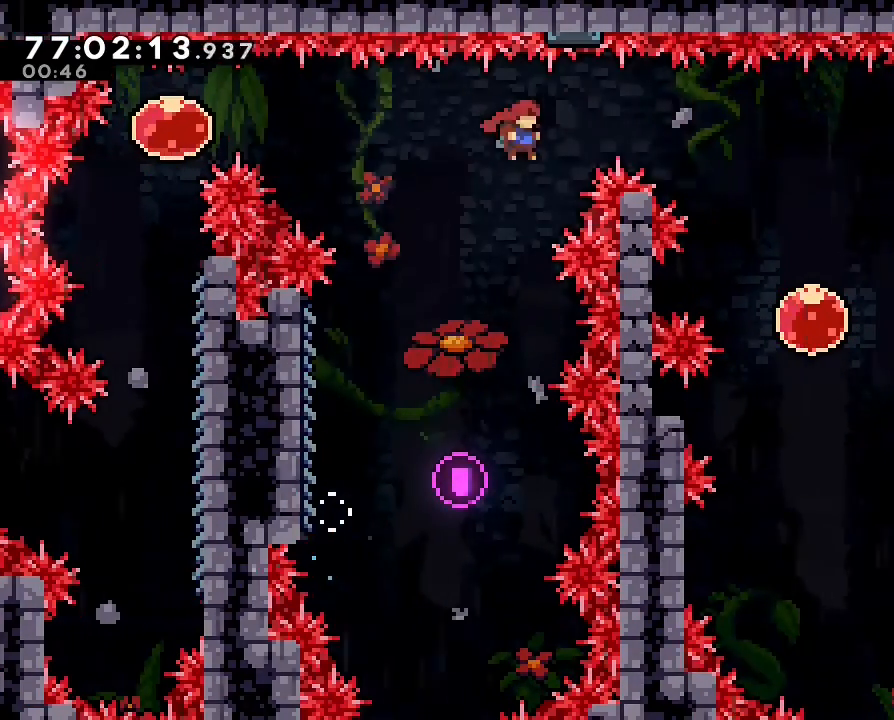
{"dt_ms": 1000, "buttons": [], "left_stick": "right", "right_stick": "center", "events": [[67, "B", "down"], [300, "B", "up"], [333, "R1", "up"], [400, "left_stick", "center"], [667, "left_stick", "right"]]}
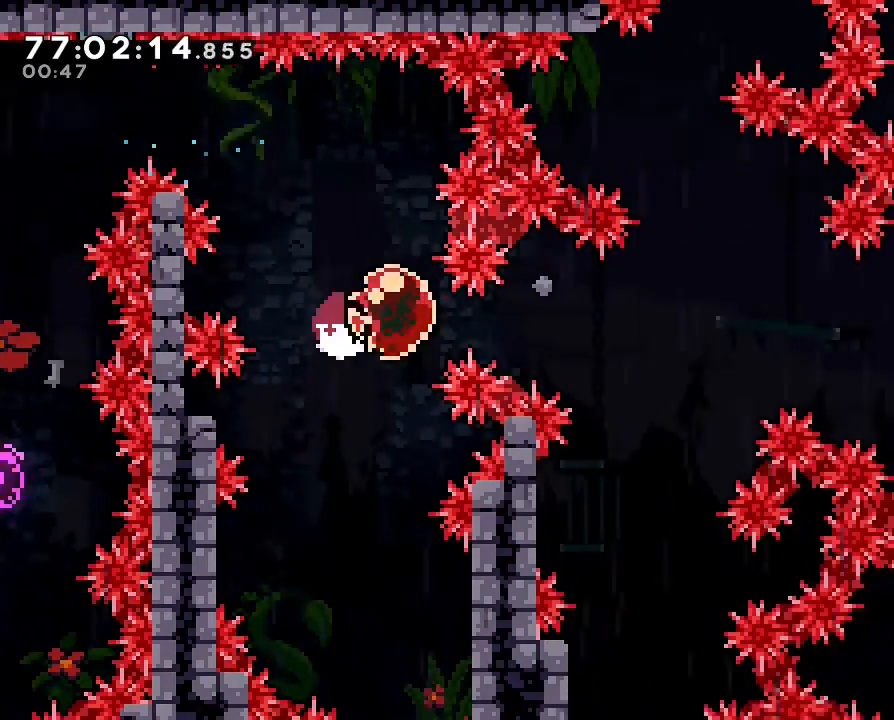
{"dt_ms": 500, "buttons": [], "left_stick": "right", "right_stick": "center", "events": []}
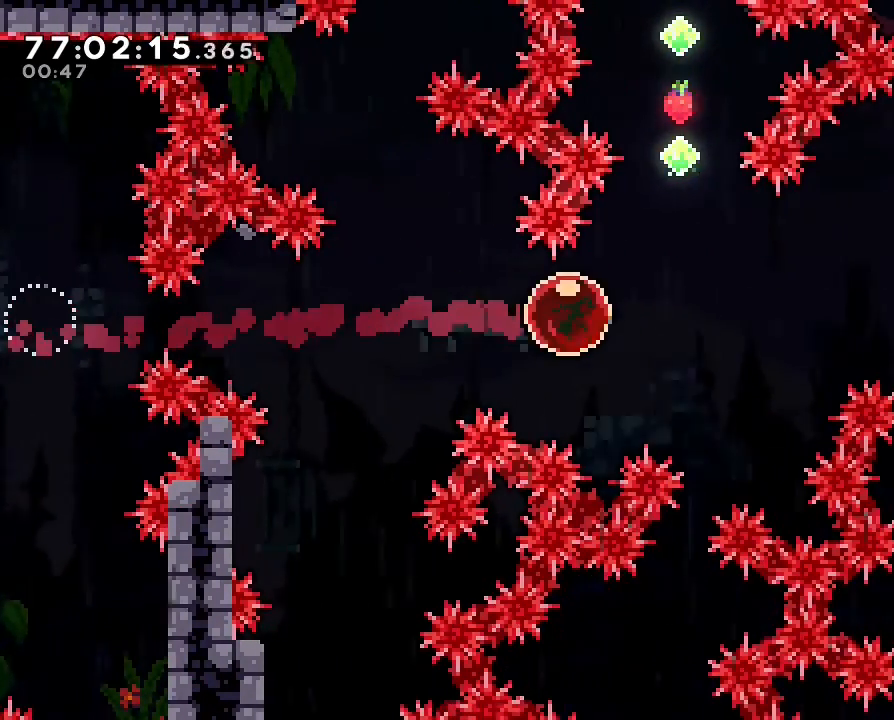
{"dt_ms": 500, "buttons": [], "left_stick": "up", "right_stick": "center", "events": [[133, "B", "down"], [133, "left_stick", "up"], [367, "B", "up"]]}
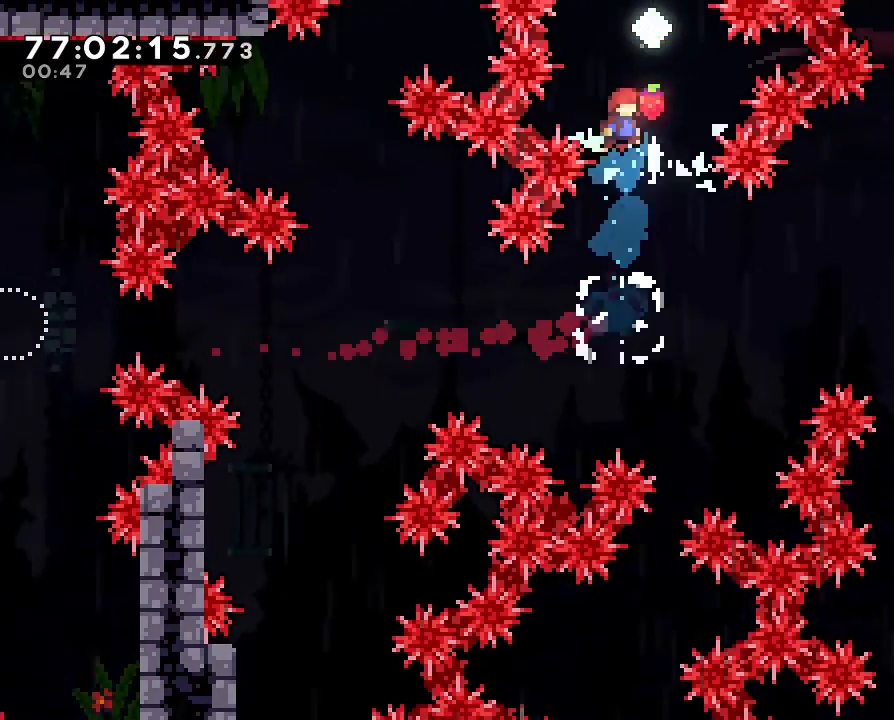
{"dt_ms": 1000, "buttons": [], "left_stick": "center", "right_stick": "center", "events": [[400, "B", "down"], [667, "left_stick", "up-right"], [767, "B", "up"], [833, "left_stick", "center"], [867, "DPAD_UP", "down"], [933, "DPAD_UP", "up"]]}
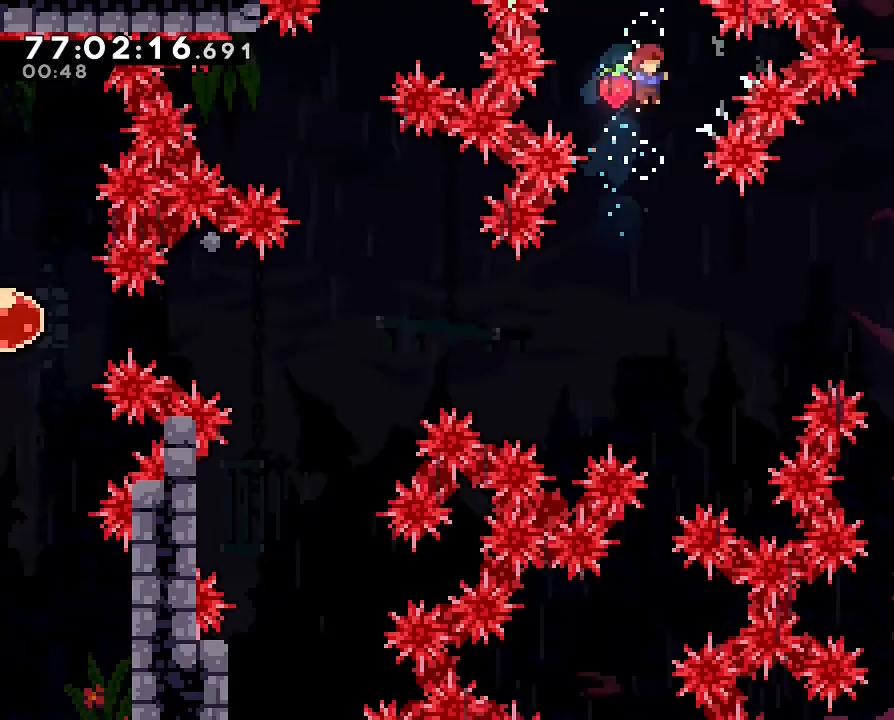
{"dt_ms": 500, "buttons": ["B"], "left_stick": "right", "right_stick": "center", "events": [[267, "left_stick", "right"], [400, "B", "down"]]}
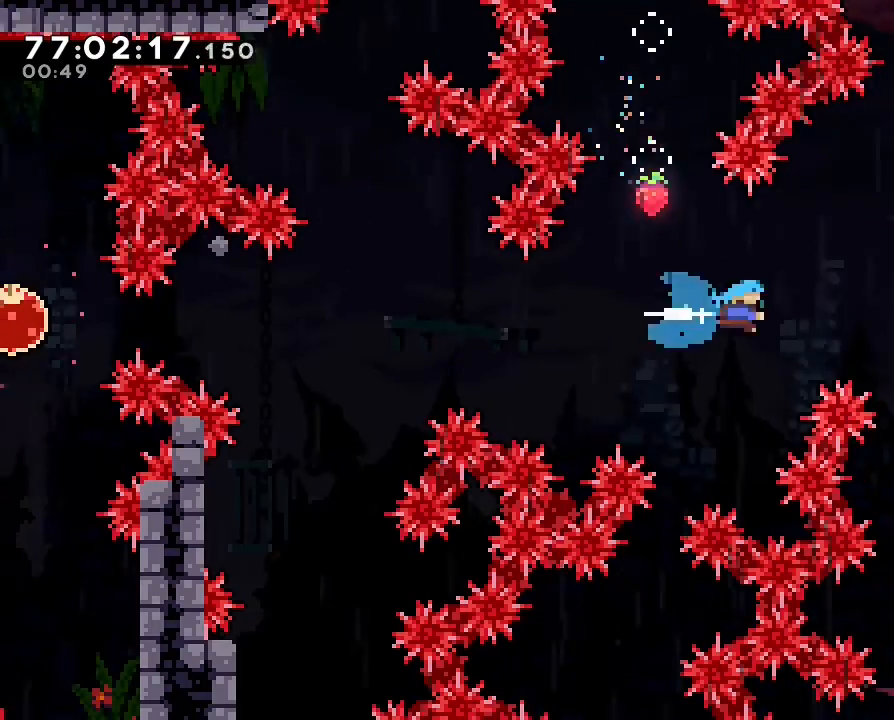
{"dt_ms": 500, "buttons": [], "left_stick": "right", "right_stick": "center", "events": [[400, "B", "up"]]}
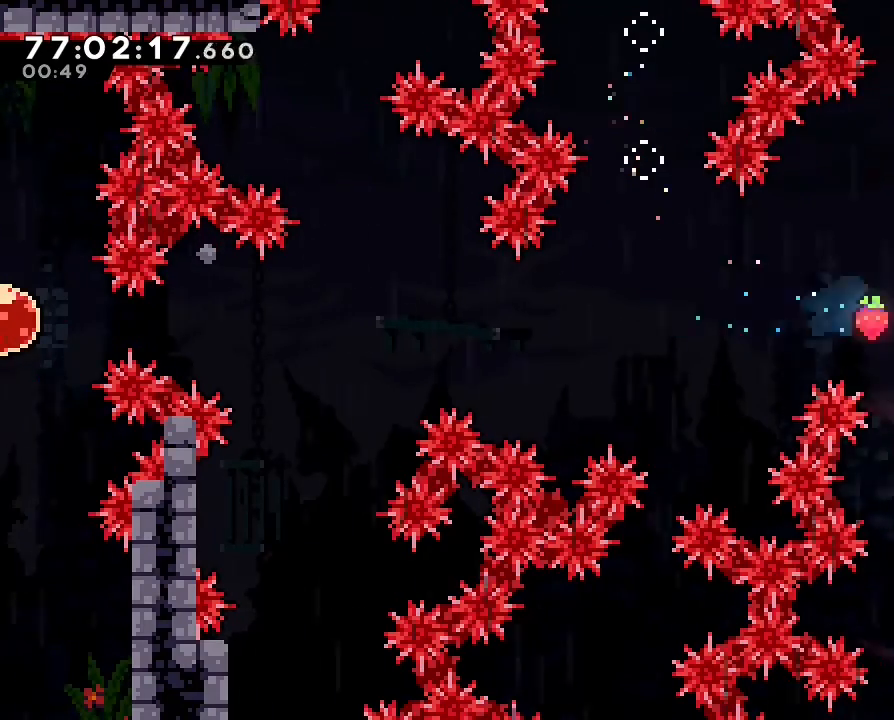
{"dt_ms": 500, "buttons": [], "left_stick": "center", "right_stick": "center", "events": [[33, "left_stick", "center"]]}
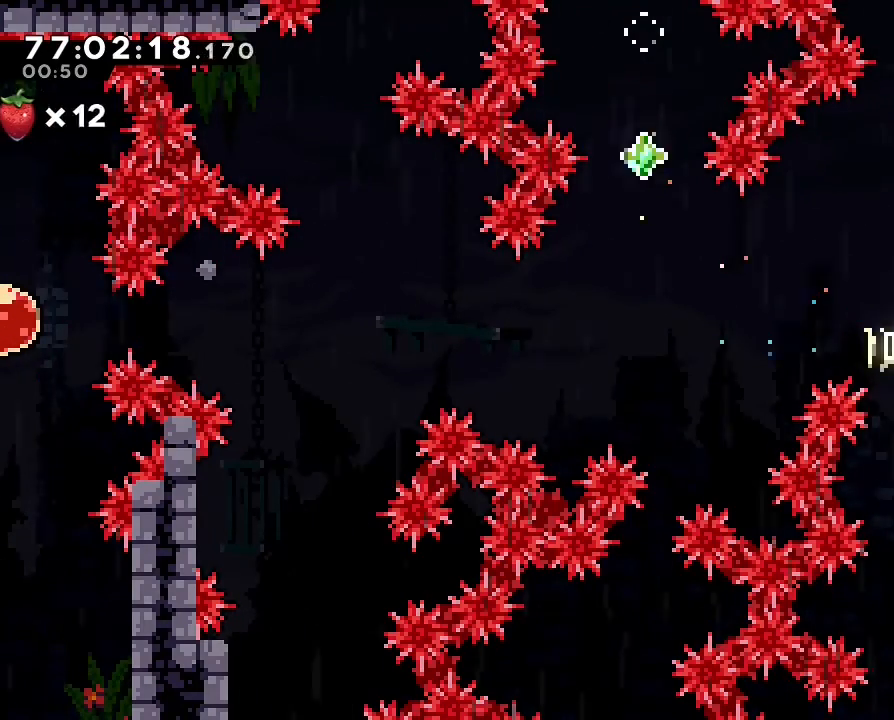
{"dt_ms": 500, "buttons": [], "left_stick": "center", "right_stick": "center", "events": []}
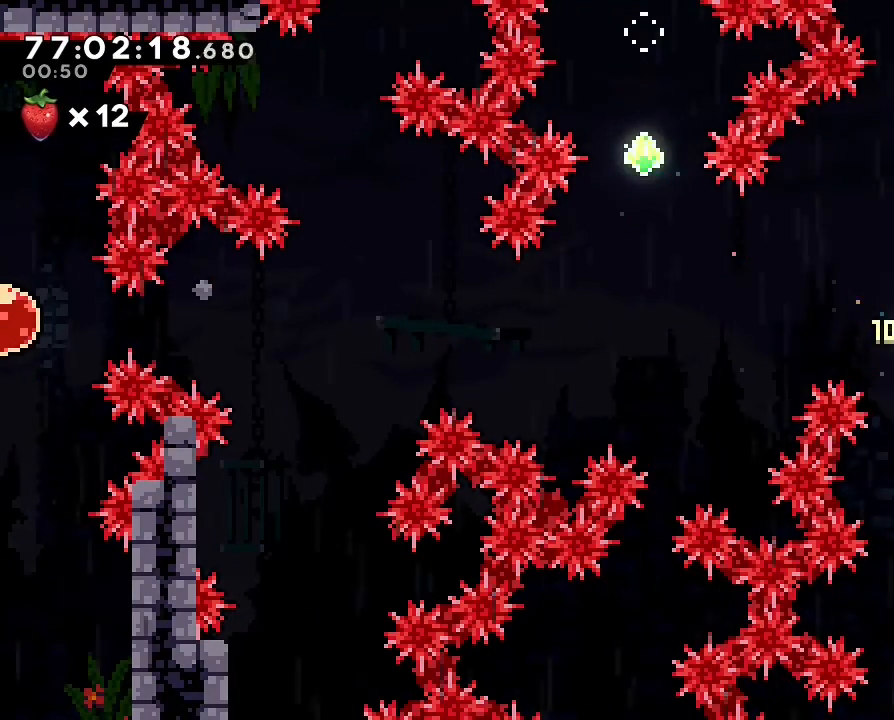
{"dt_ms": 500, "buttons": [], "left_stick": "right", "right_stick": "center", "events": [[100, "left_stick", "right"]]}
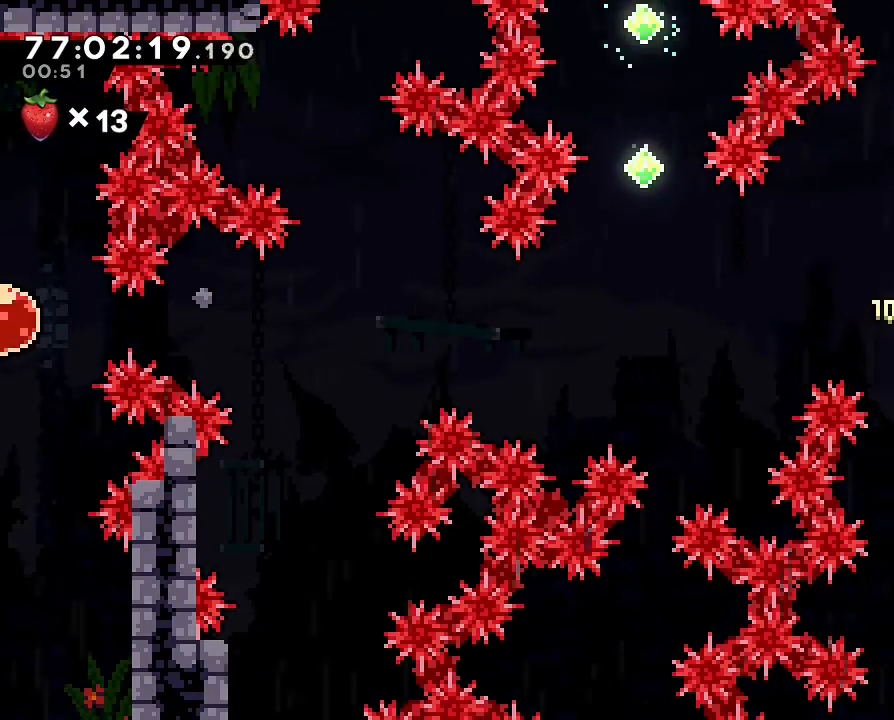
{"dt_ms": 500, "buttons": [], "left_stick": "right", "right_stick": "center", "events": []}